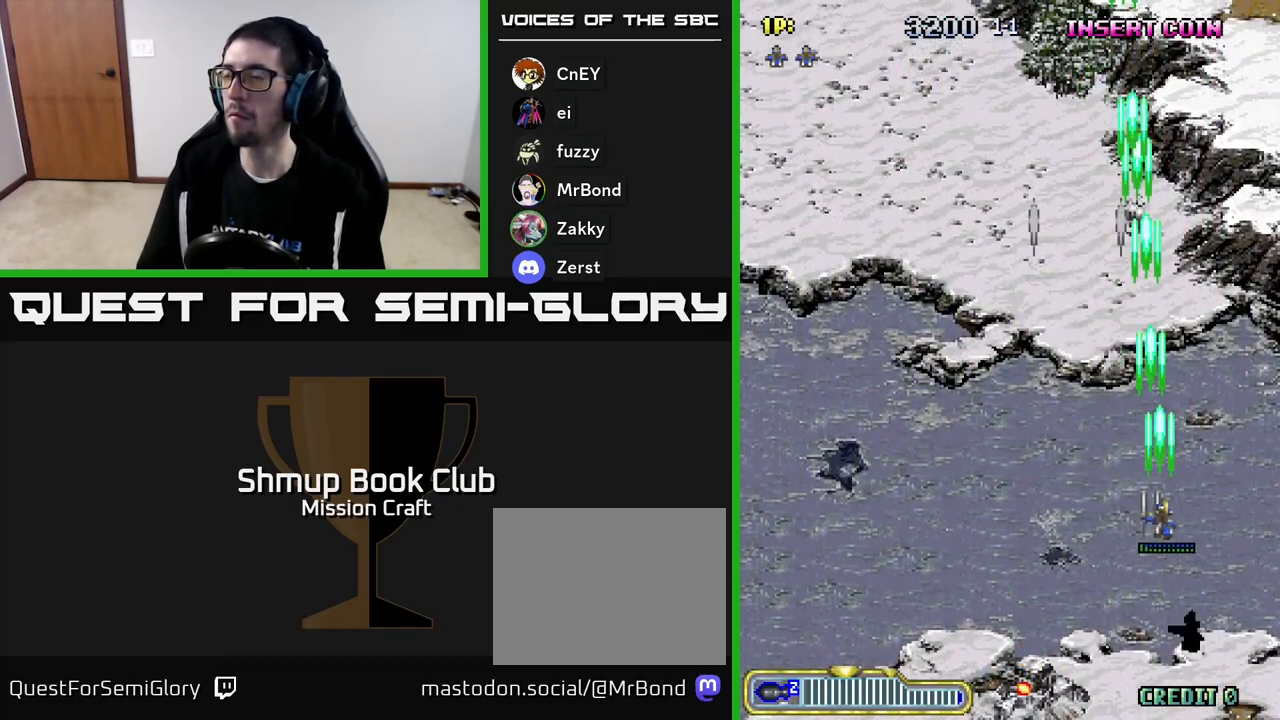
Gameplay with a controller (Xbox layout); each line is a JSON object with the inputs held at the frame after it. "events" lists button and stick changes between this image and that frame as [ms after this image, input, new state], when the widget could be followed in between. Not read: right_stick.
{"buttons": ["R2", "DPAD_LEFT"], "left_stick": "center", "events": [[400, "DPAD_DOWN", "up"], [400, "DPAD_RIGHT", "up"], [450, "DPAD_LEFT", "down"]]}
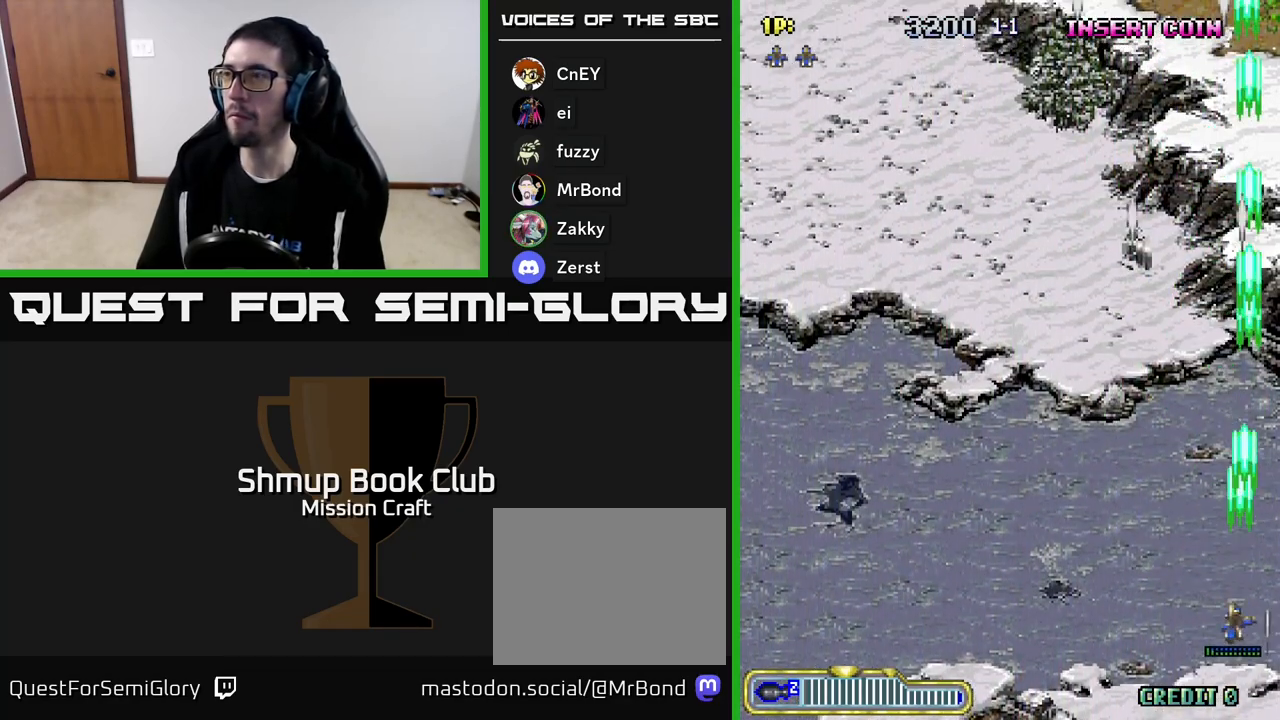
{"buttons": ["R2", "DPAD_LEFT"], "left_stick": "center", "events": []}
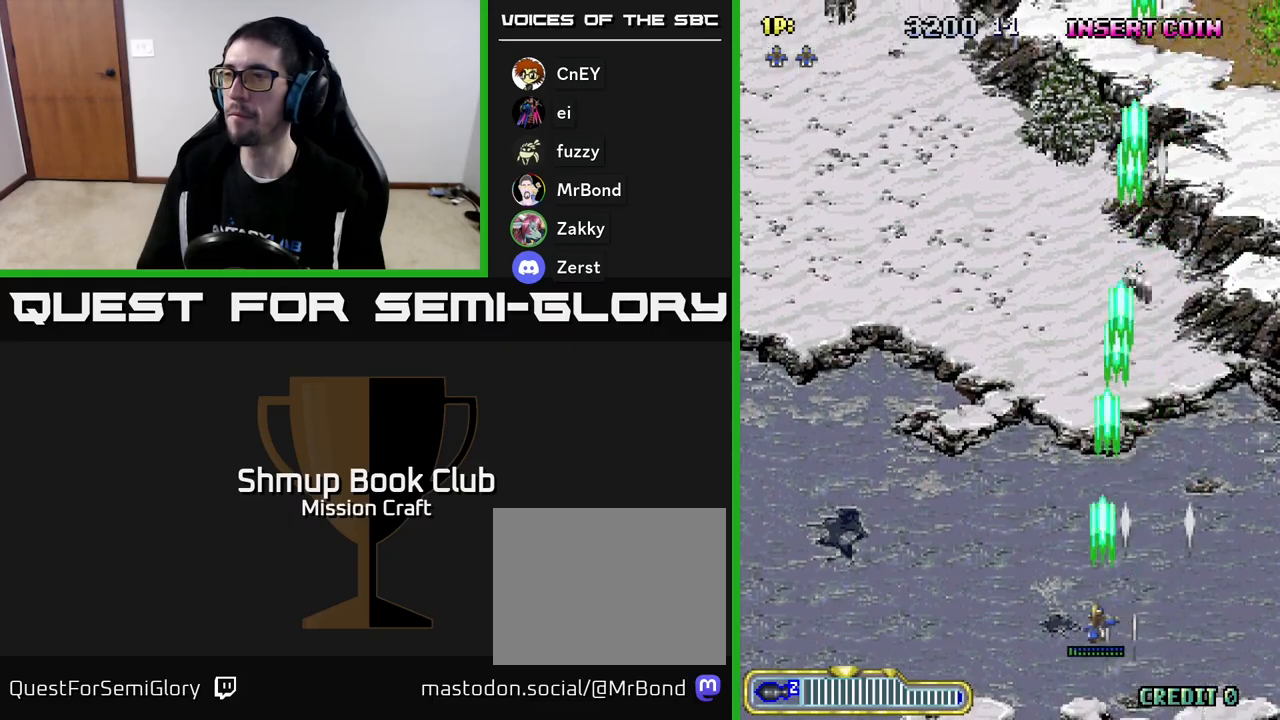
{"buttons": ["R2", "DPAD_LEFT"], "left_stick": "center", "events": []}
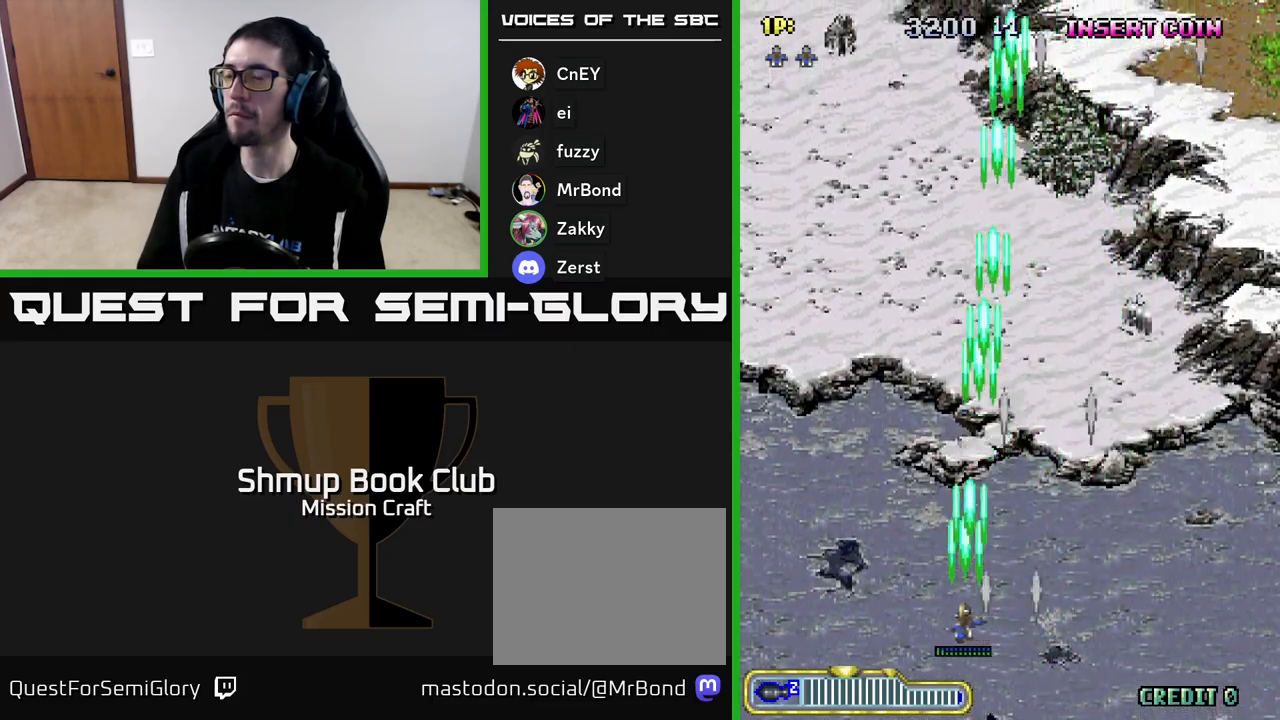
{"buttons": ["R2"], "left_stick": "center", "events": [[500, "DPAD_LEFT", "up"]]}
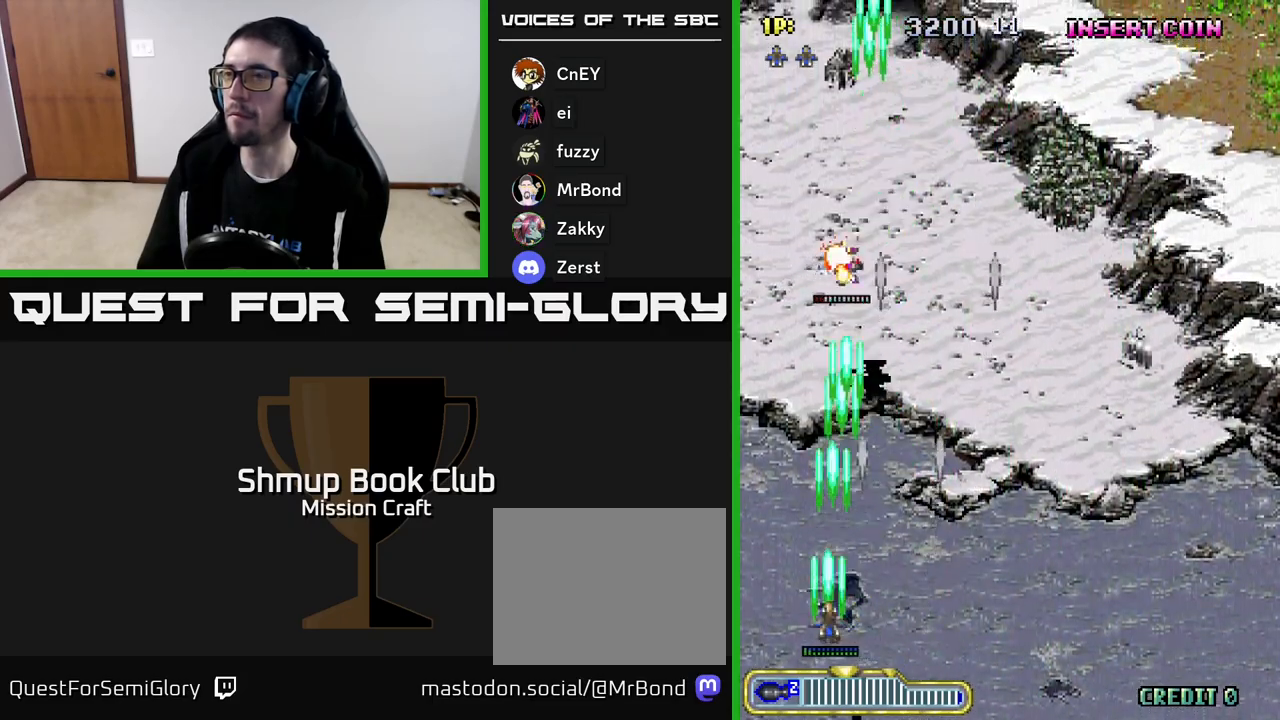
{"buttons": ["R2", "DPAD_RIGHT"], "left_stick": "center", "events": [[33, "DPAD_RIGHT", "down"]]}
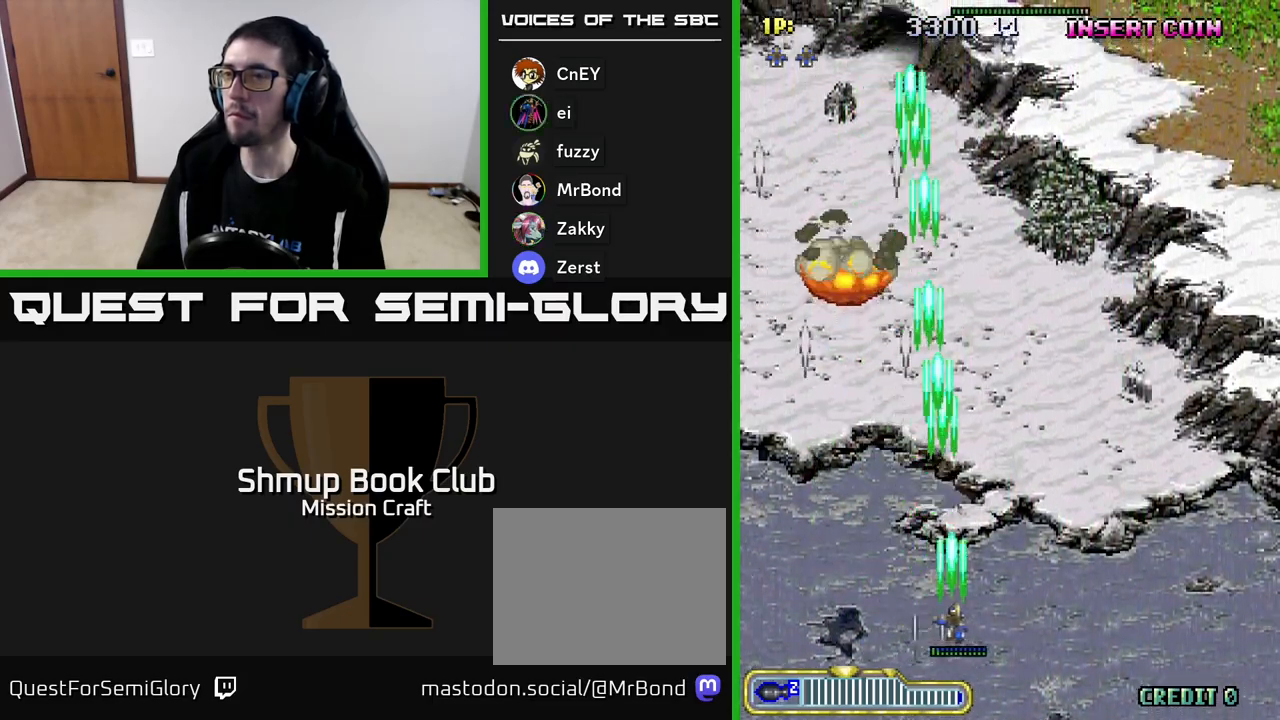
{"buttons": ["R2", "DPAD_RIGHT"], "left_stick": "center", "events": []}
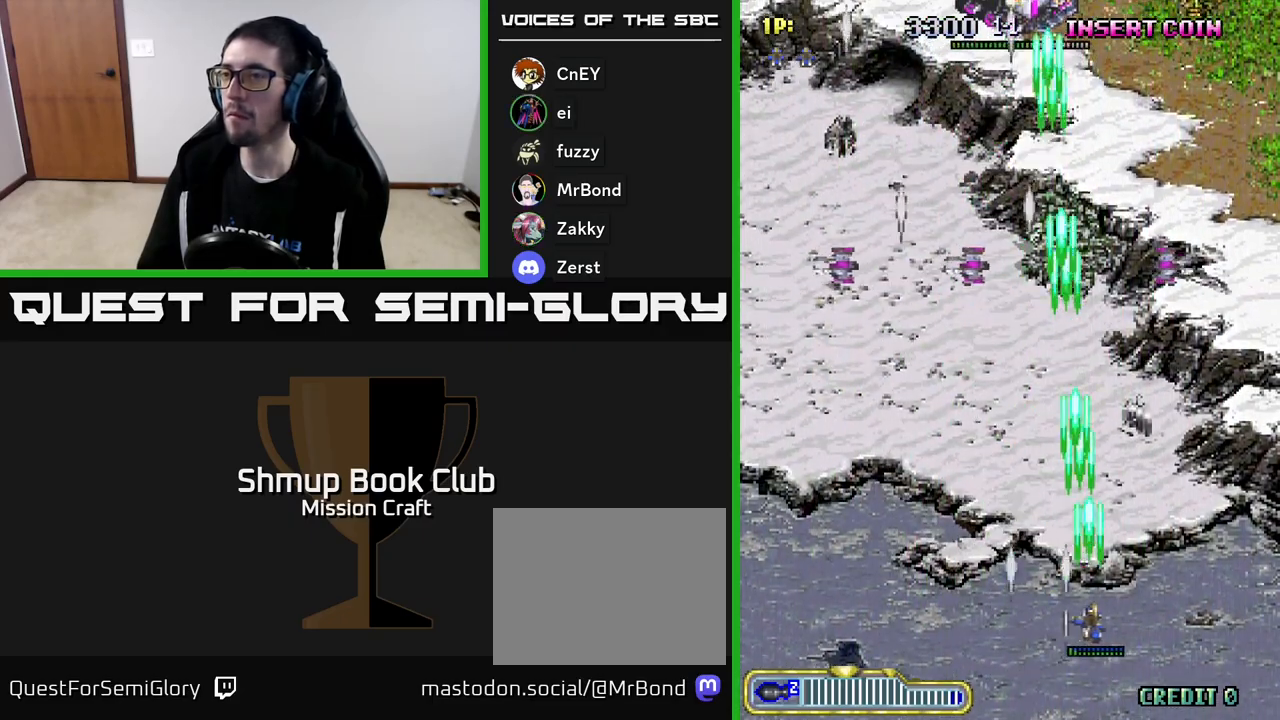
{"buttons": ["R2", "DPAD_RIGHT"], "left_stick": "center", "events": [[117, "DPAD_RIGHT", "up"], [150, "DPAD_LEFT", "down"], [450, "DPAD_LEFT", "up"], [467, "DPAD_RIGHT", "down"]]}
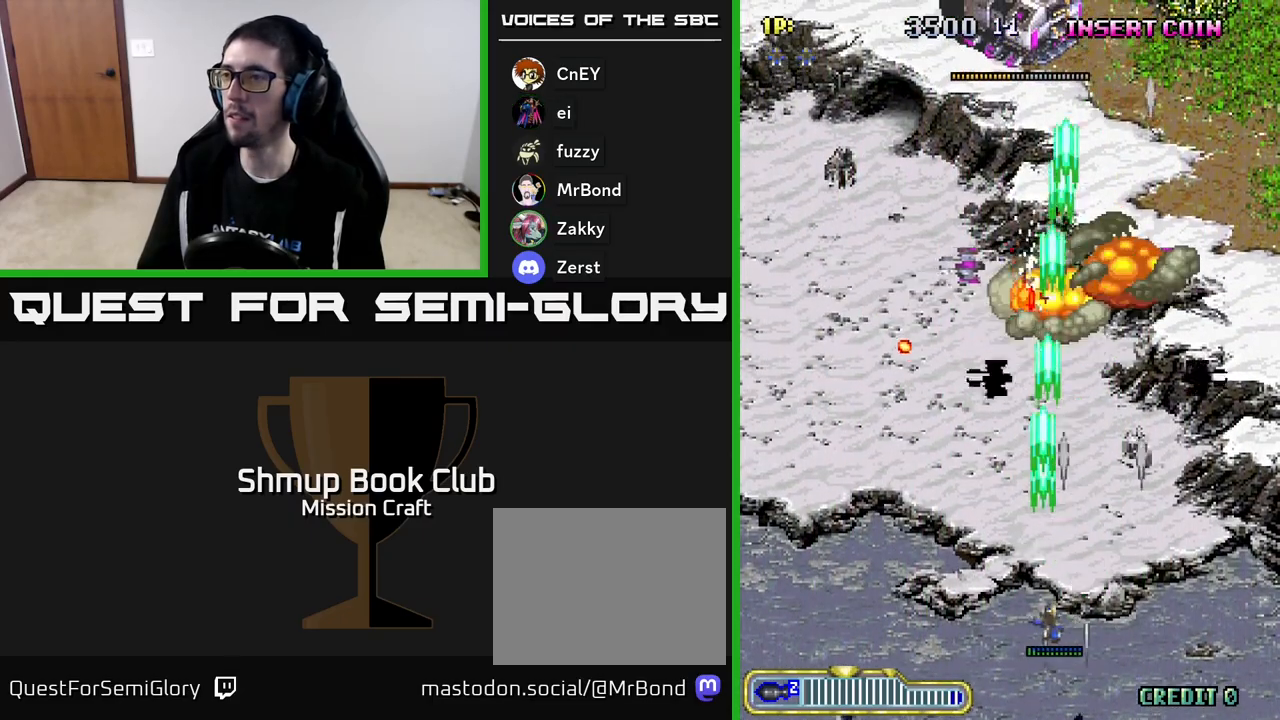
{"buttons": ["R2", "DPAD_UP", "DPAD_RIGHT"], "left_stick": "center", "events": [[67, "DPAD_DOWN", "down"], [100, "DPAD_RIGHT", "up"], [150, "DPAD_LEFT", "down"], [167, "DPAD_DOWN", "up"], [267, "DPAD_LEFT", "up"], [267, "DPAD_UP", "down"], [283, "DPAD_RIGHT", "down"], [383, "DPAD_RIGHT", "up"], [483, "DPAD_RIGHT", "down"]]}
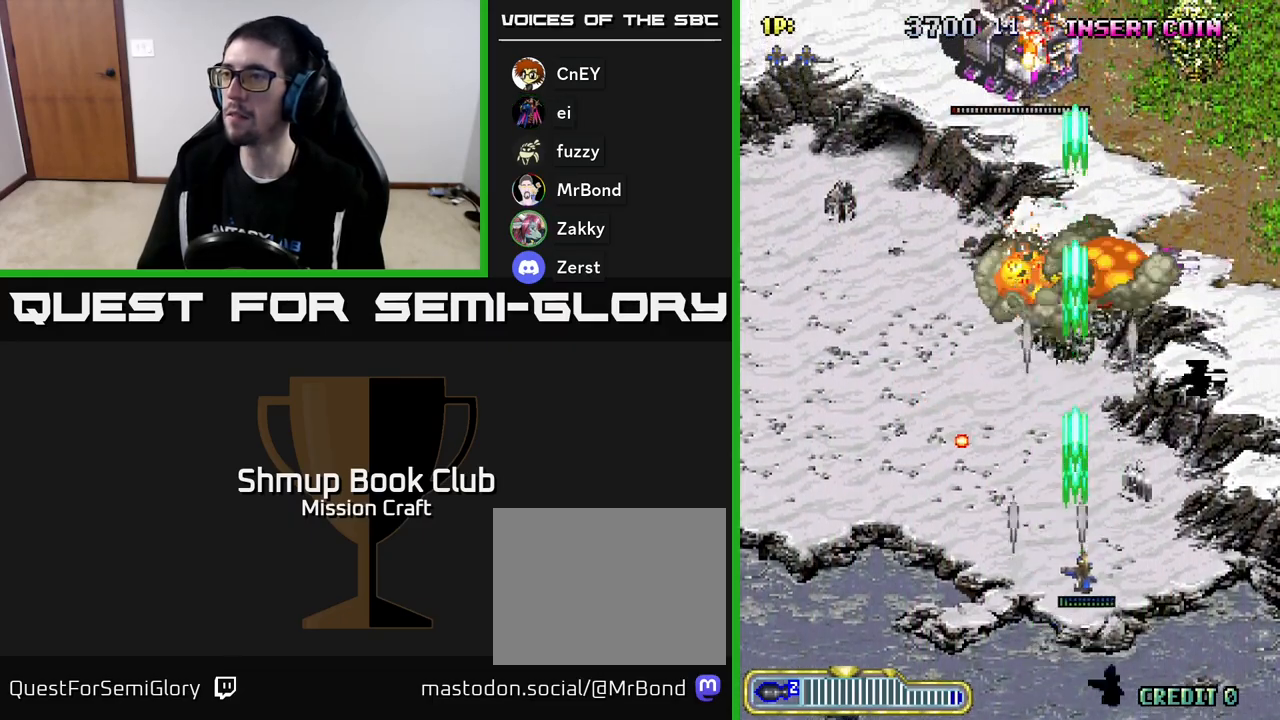
{"buttons": ["R2", "DPAD_UP", "DPAD_LEFT"], "left_stick": "center", "events": [[100, "DPAD_RIGHT", "up"], [400, "DPAD_LEFT", "down"]]}
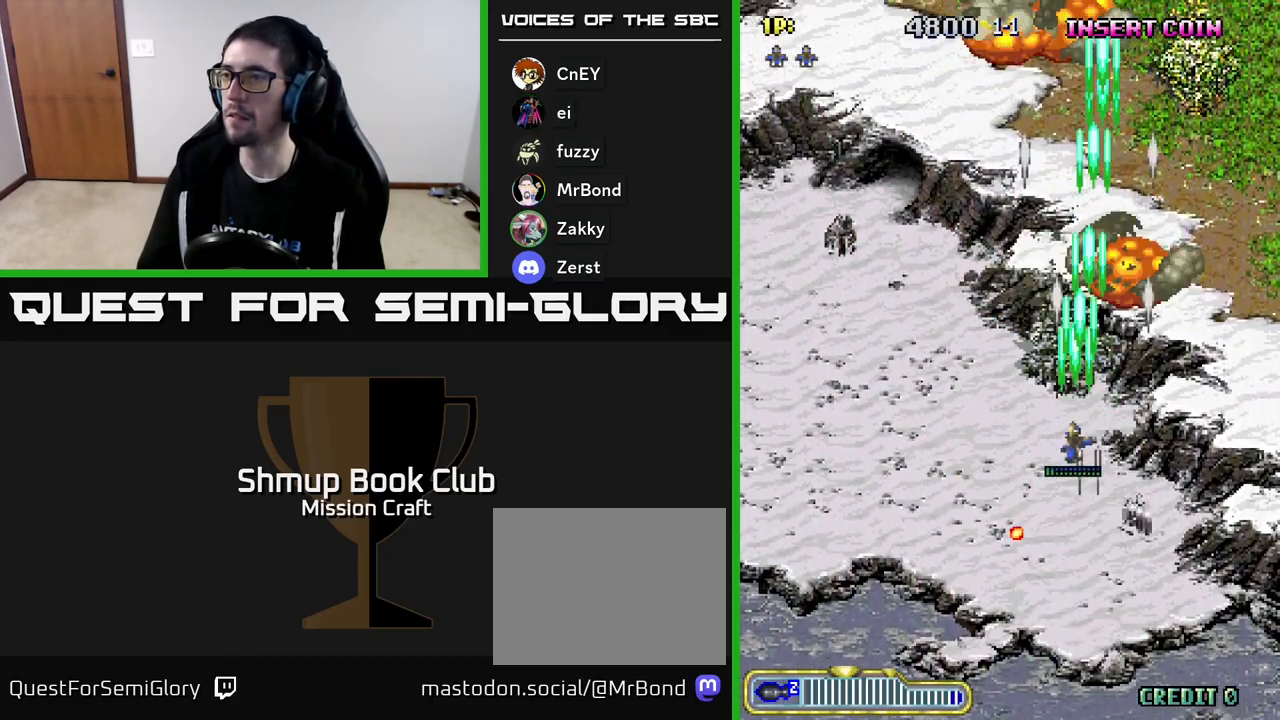
{"buttons": ["R2", "DPAD_RIGHT"], "left_stick": "center", "events": [[117, "DPAD_UP", "up"], [217, "DPAD_DOWN", "down"], [217, "DPAD_LEFT", "up"], [317, "DPAD_RIGHT", "down"], [383, "DPAD_DOWN", "up"]]}
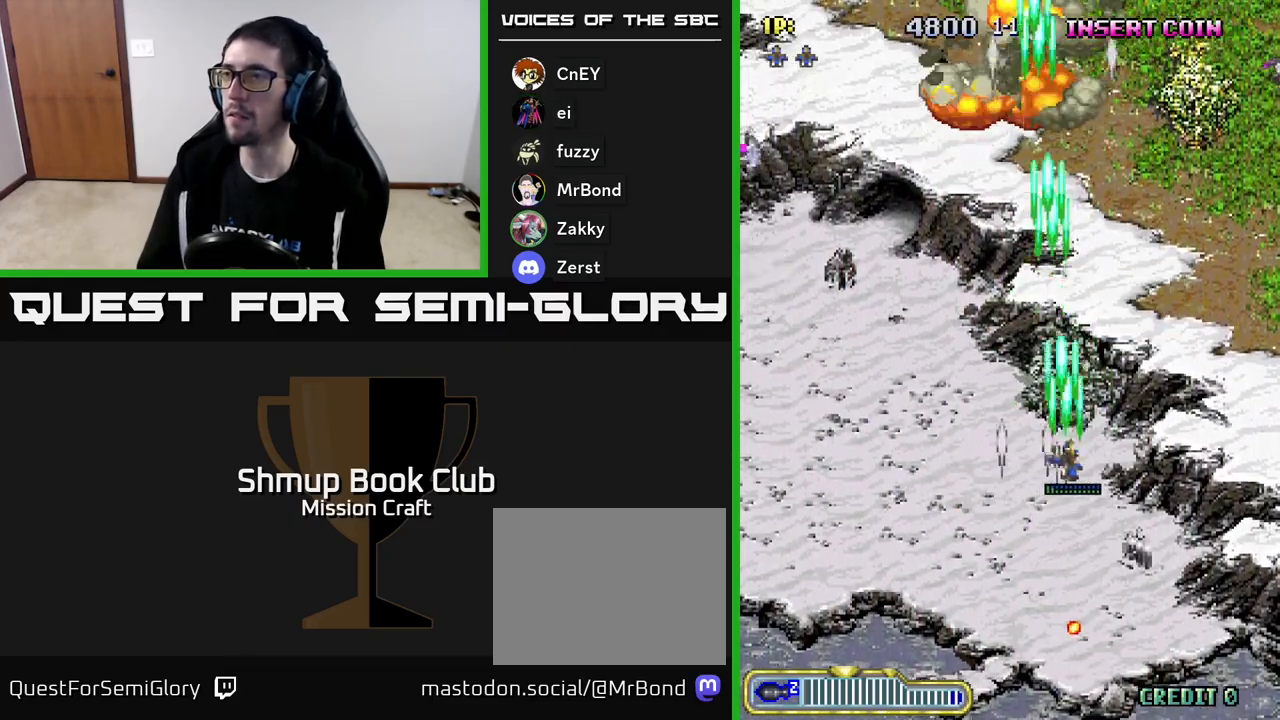
{"buttons": ["DPAD_LEFT"], "left_stick": "center", "events": [[167, "DPAD_DOWN", "down"], [217, "DPAD_RIGHT", "up"], [317, "DPAD_LEFT", "down"], [317, "R2", "up"], [433, "DPAD_DOWN", "up"]]}
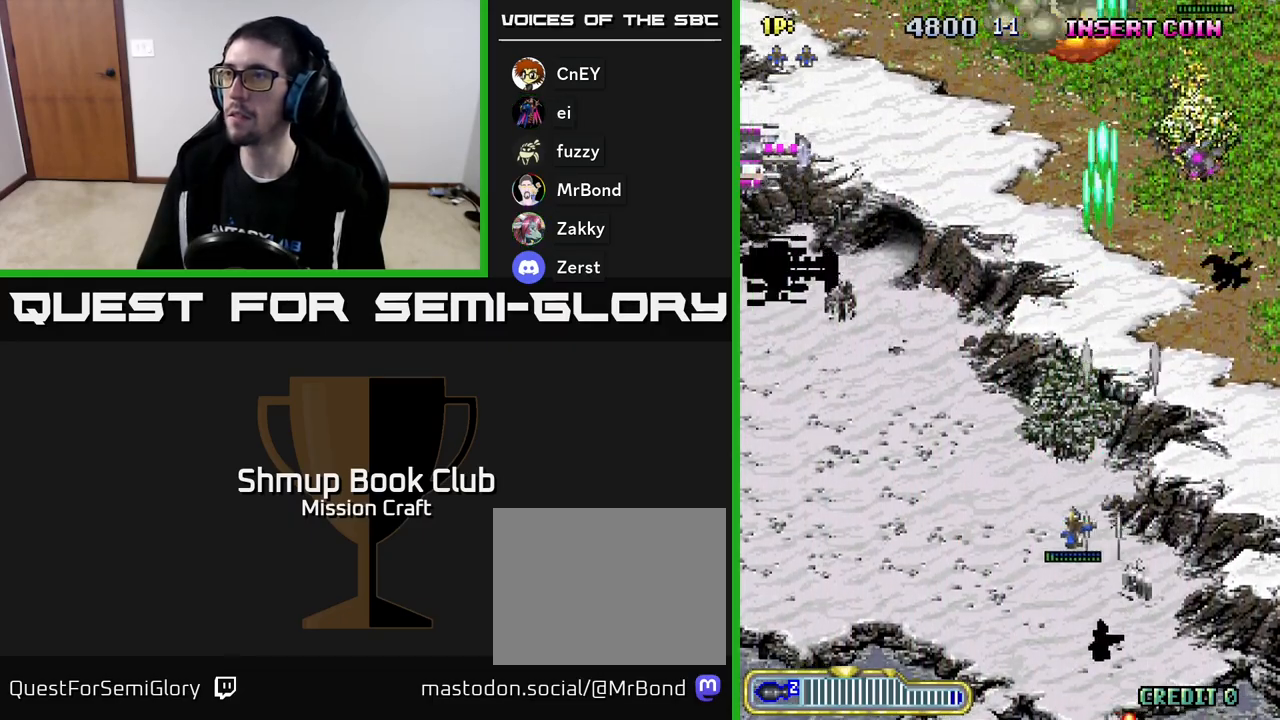
{"buttons": ["R2", "DPAD_LEFT"], "left_stick": "center", "events": [[17, "R2", "down"]]}
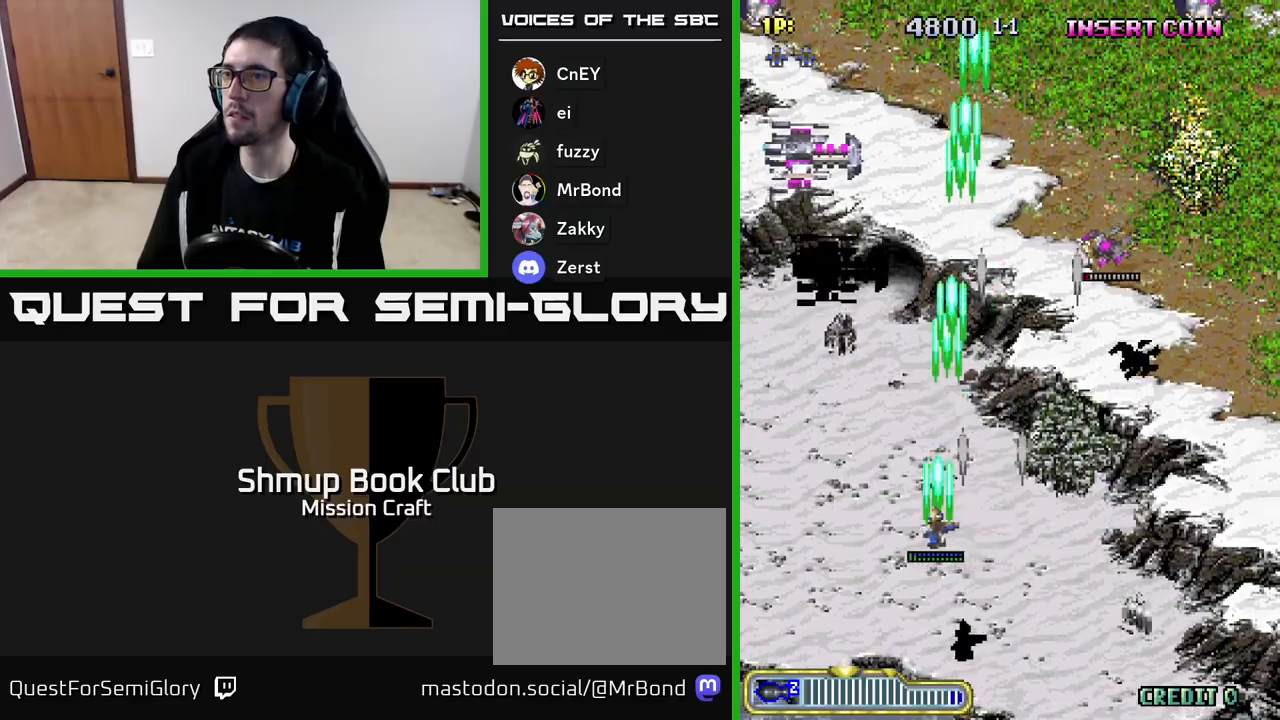
{"buttons": ["R2"], "left_stick": "center", "events": [[283, "DPAD_DOWN", "down"], [283, "DPAD_LEFT", "up"], [467, "DPAD_DOWN", "up"]]}
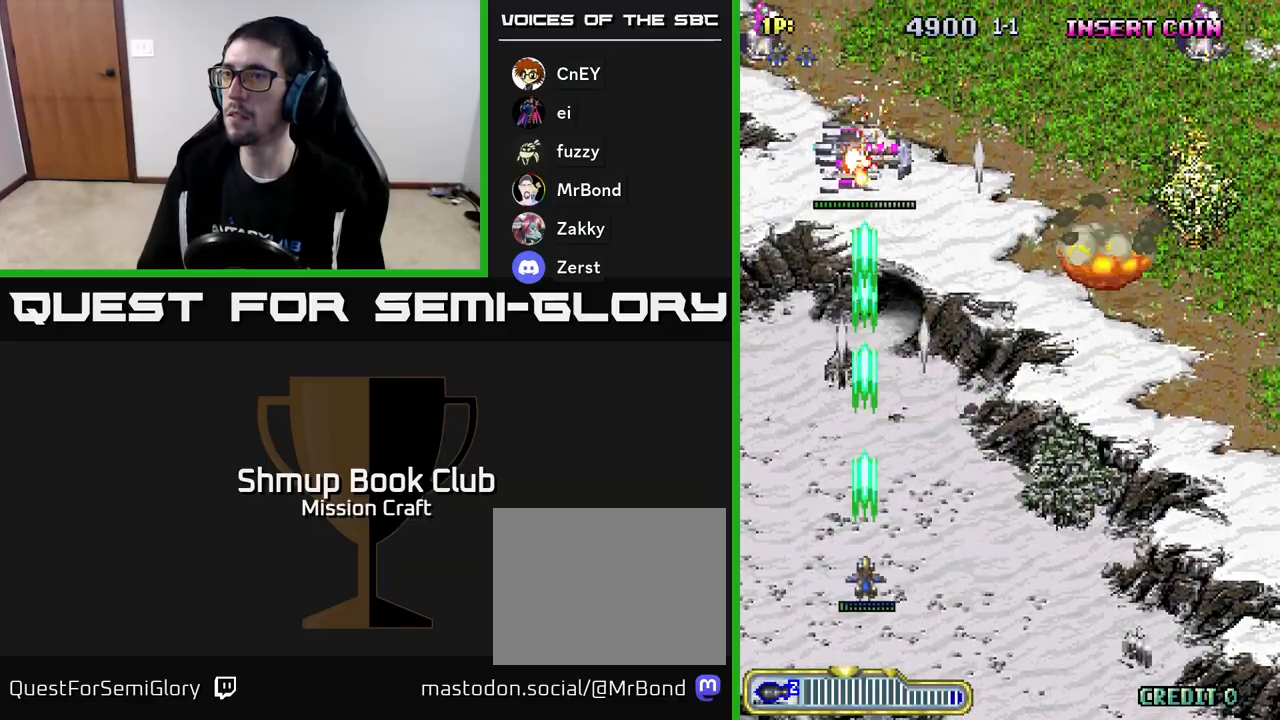
{"buttons": ["R2", "DPAD_UP", "DPAD_RIGHT"], "left_stick": "center", "events": [[67, "DPAD_UP", "down"], [217, "DPAD_RIGHT", "down"]]}
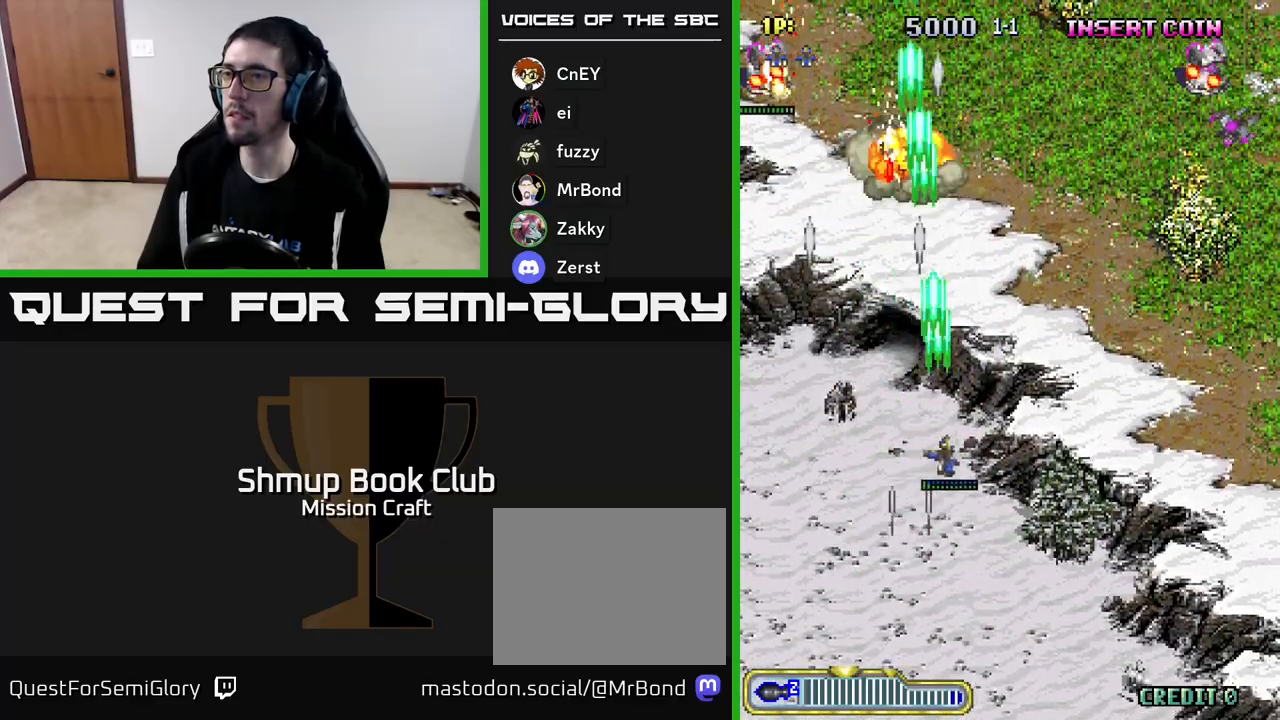
{"buttons": ["R2", "DPAD_LEFT"], "left_stick": "center", "events": [[217, "DPAD_UP", "up"], [233, "DPAD_RIGHT", "up"], [317, "DPAD_LEFT", "down"]]}
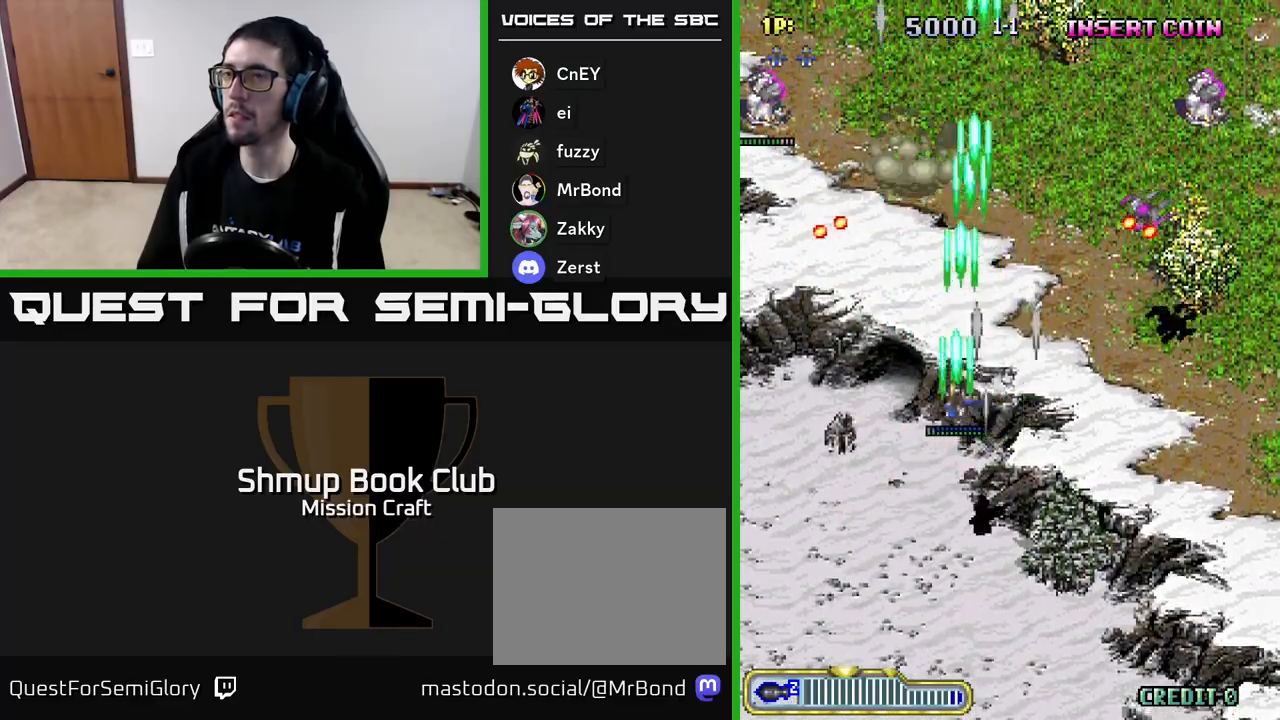
{"buttons": ["R2", "DPAD_LEFT"], "left_stick": "center", "events": [[167, "DPAD_DOWN", "down"], [350, "DPAD_DOWN", "up"]]}
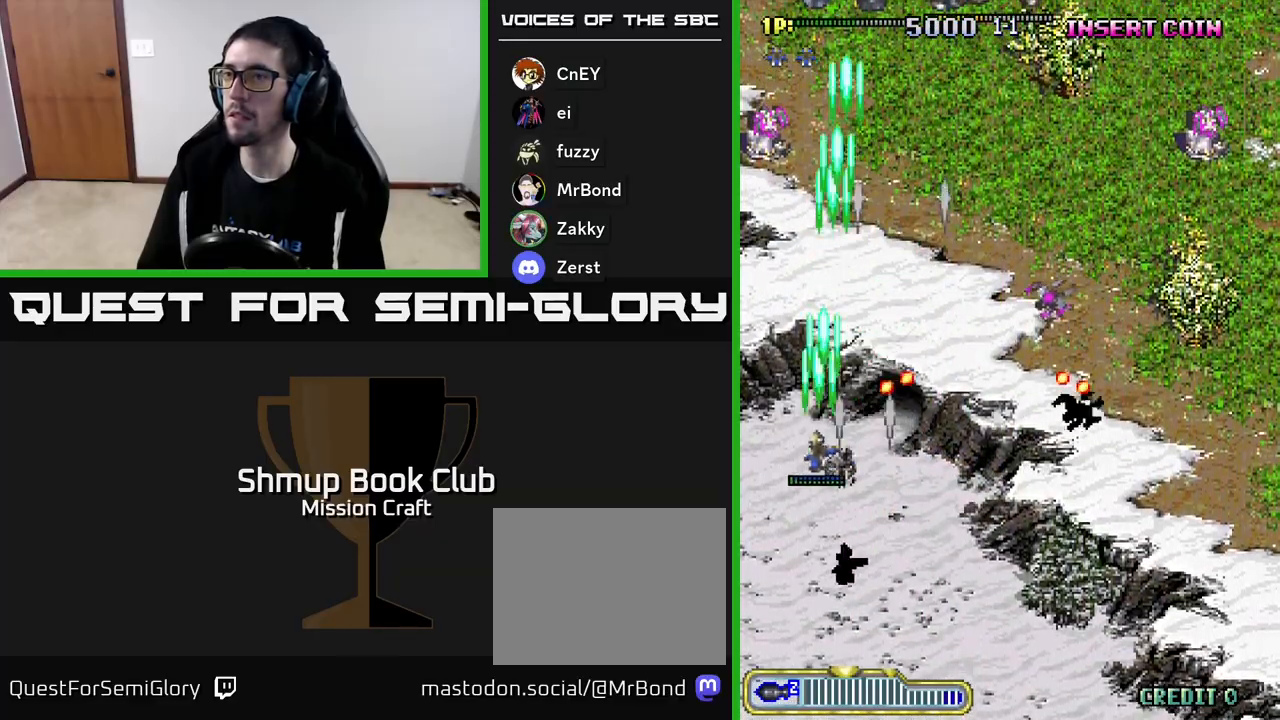
{"buttons": ["R2", "DPAD_DOWN", "DPAD_RIGHT"], "left_stick": "center", "events": [[17, "DPAD_UP", "down"], [150, "DPAD_LEFT", "up"], [200, "DPAD_UP", "up"], [267, "DPAD_DOWN", "down"], [267, "DPAD_RIGHT", "down"]]}
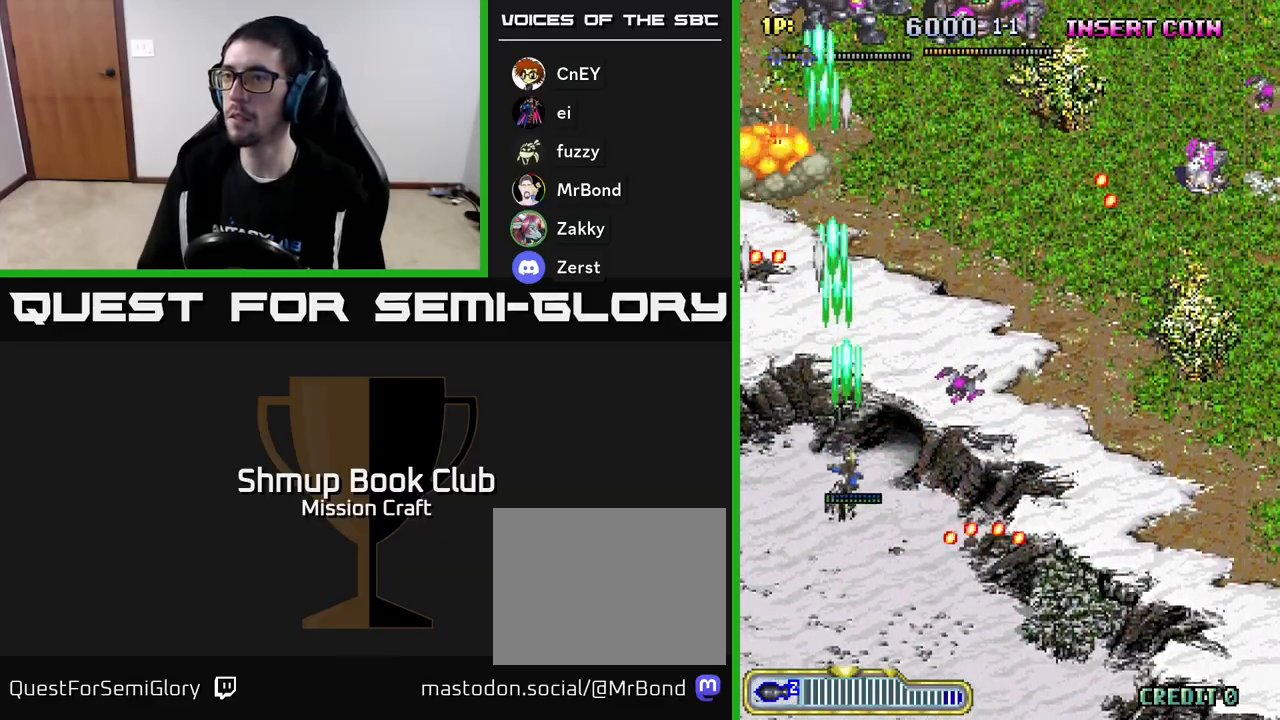
{"buttons": ["R2", "DPAD_RIGHT"], "left_stick": "center", "events": [[233, "DPAD_DOWN", "up"]]}
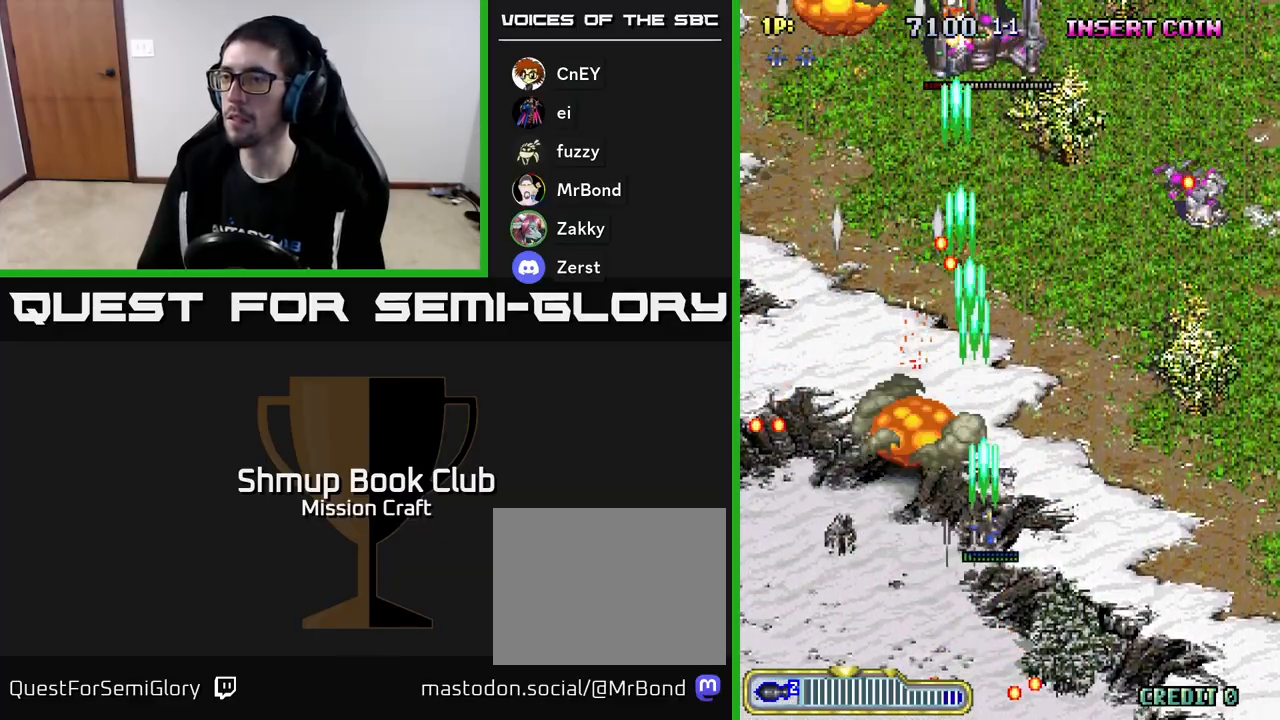
{"buttons": ["R2", "DPAD_RIGHT"], "left_stick": "center", "events": []}
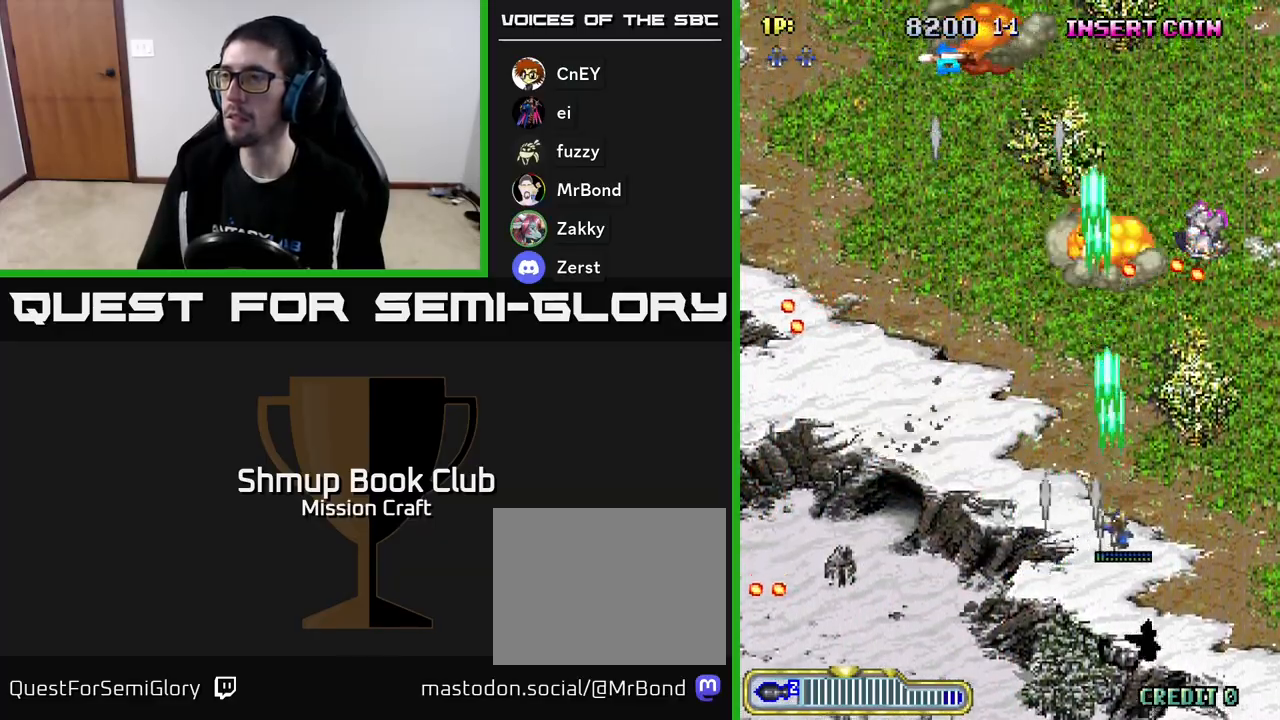
{"buttons": ["R2", "DPAD_UP"], "left_stick": "center", "events": [[433, "DPAD_RIGHT", "up"], [450, "DPAD_UP", "down"]]}
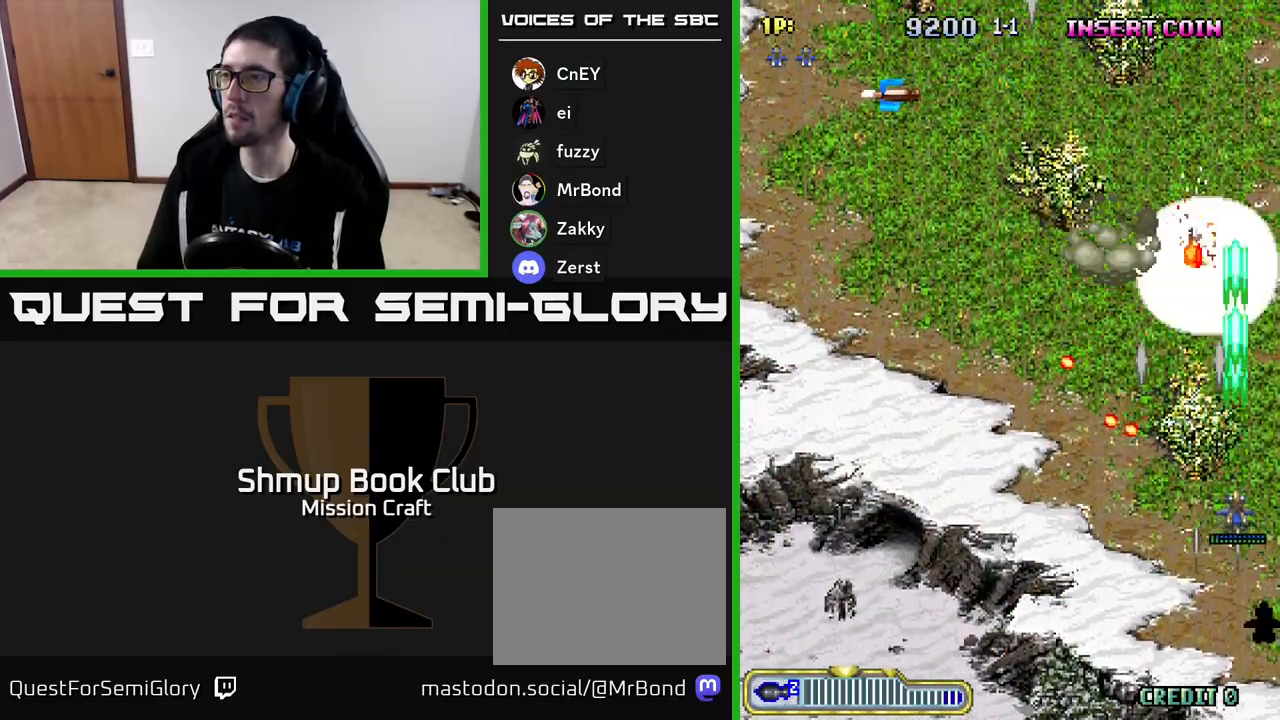
{"buttons": ["R2", "DPAD_LEFT"], "left_stick": "center", "events": [[117, "DPAD_LEFT", "down"], [317, "DPAD_UP", "up"]]}
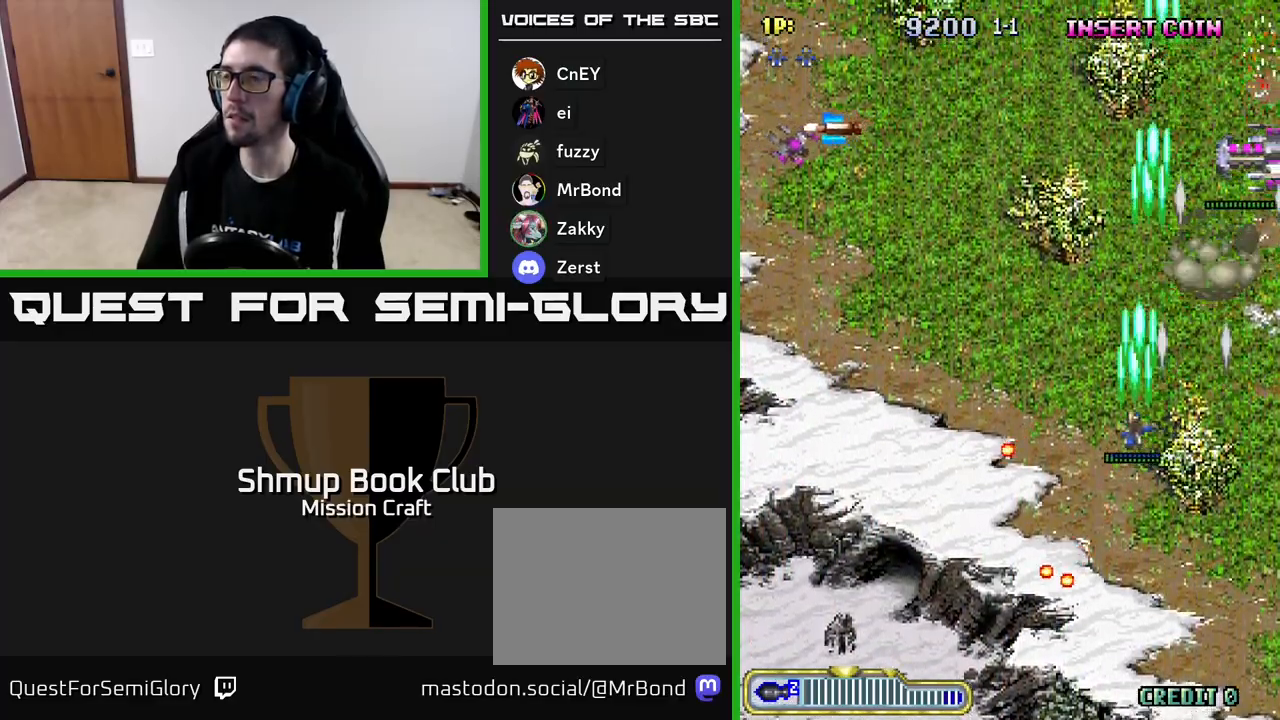
{"buttons": ["R2", "DPAD_LEFT"], "left_stick": "center", "events": []}
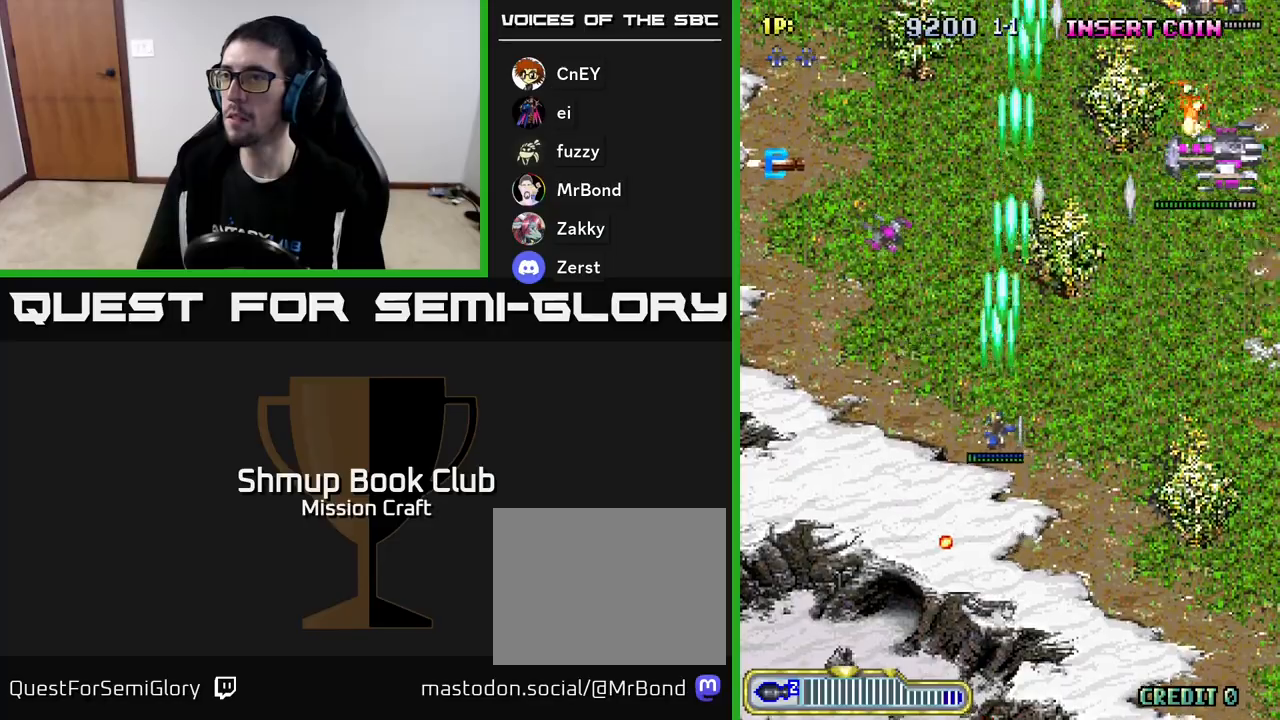
{"buttons": ["R2", "DPAD_RIGHT"], "left_stick": "center", "events": [[83, "DPAD_LEFT", "up"], [117, "DPAD_DOWN", "down"], [150, "DPAD_RIGHT", "down"], [467, "DPAD_DOWN", "up"]]}
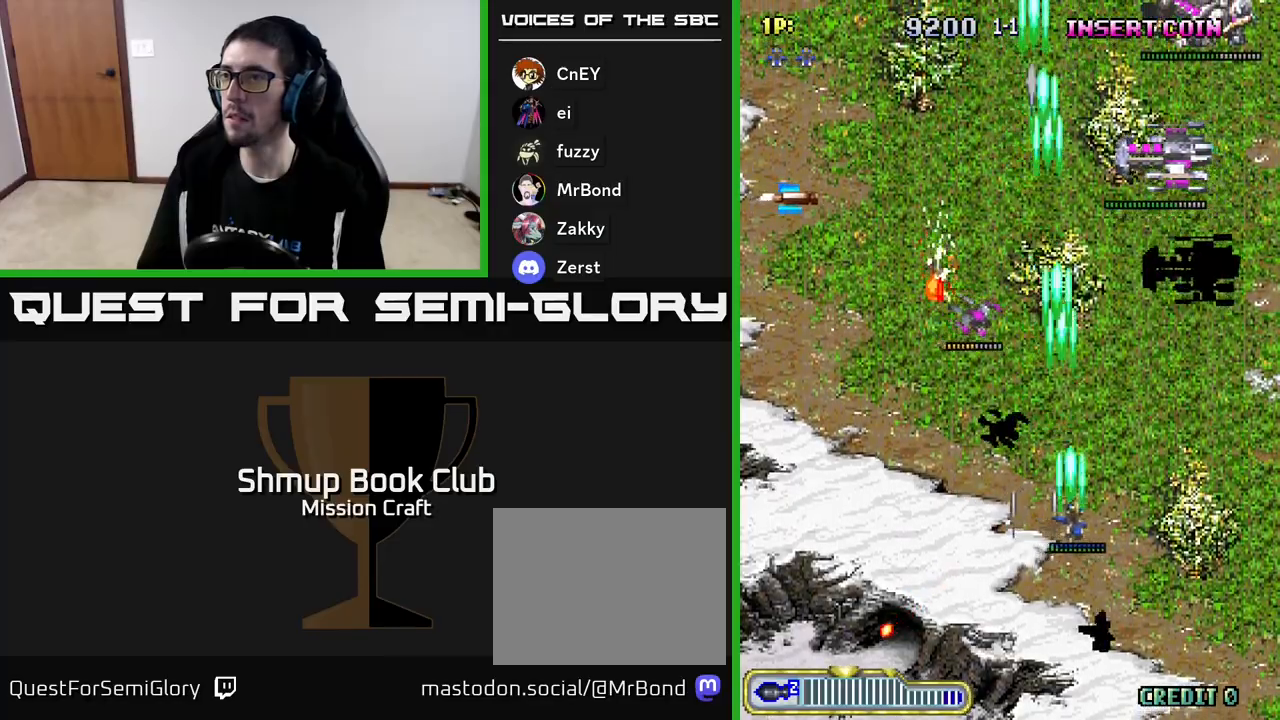
{"buttons": ["R2", "DPAD_UP", "DPAD_LEFT"], "left_stick": "center", "events": [[100, "DPAD_DOWN", "down"], [183, "DPAD_RIGHT", "up"], [250, "DPAD_DOWN", "up"], [250, "DPAD_LEFT", "down"], [467, "DPAD_UP", "down"]]}
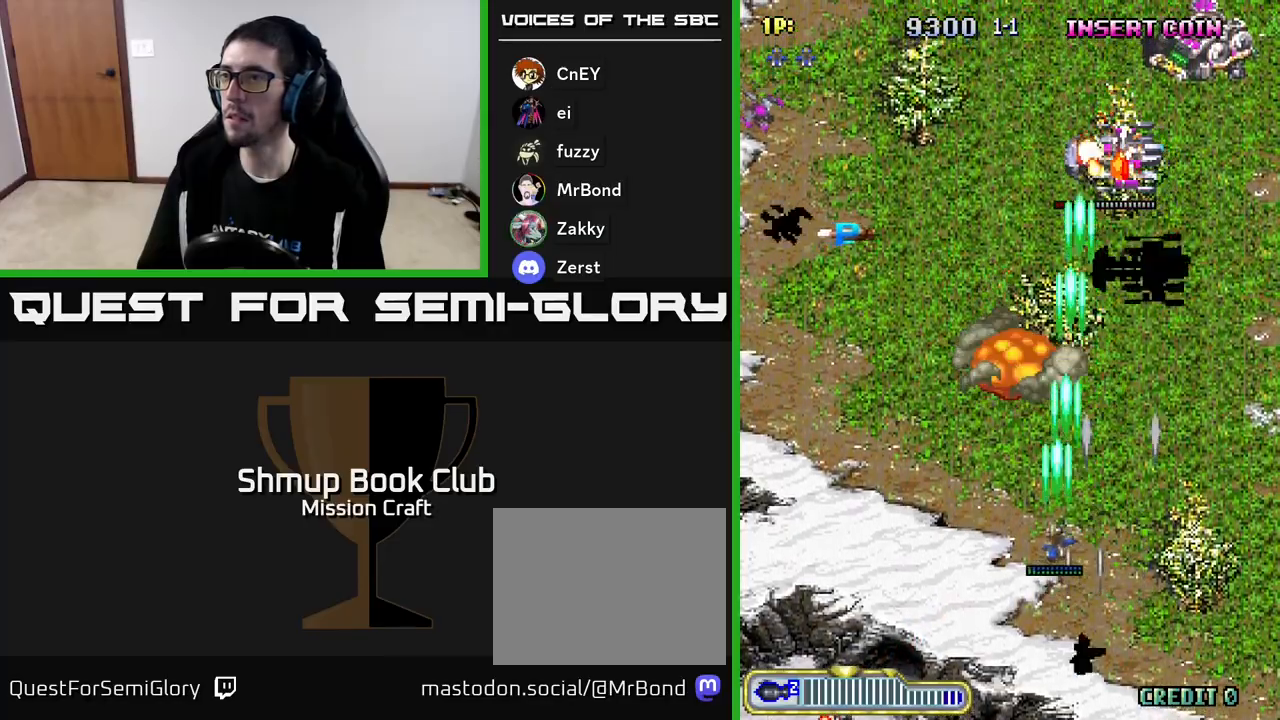
{"buttons": ["R2", "DPAD_LEFT"], "left_stick": "center", "events": [[150, "DPAD_LEFT", "up"], [250, "DPAD_LEFT", "down"], [300, "DPAD_UP", "up"]]}
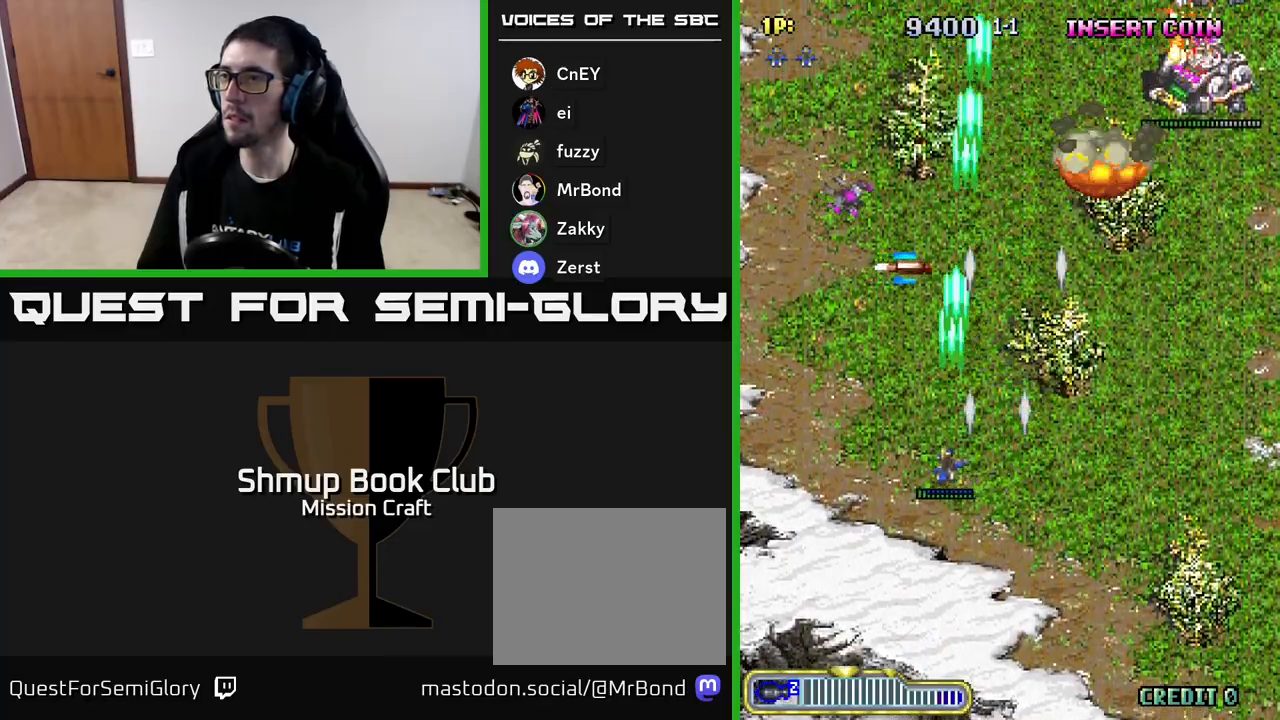
{"buttons": ["R2", "DPAD_UP"], "left_stick": "center", "events": [[183, "DPAD_LEFT", "up"], [183, "DPAD_UP", "down"], [217, "DPAD_RIGHT", "down"], [483, "DPAD_RIGHT", "up"]]}
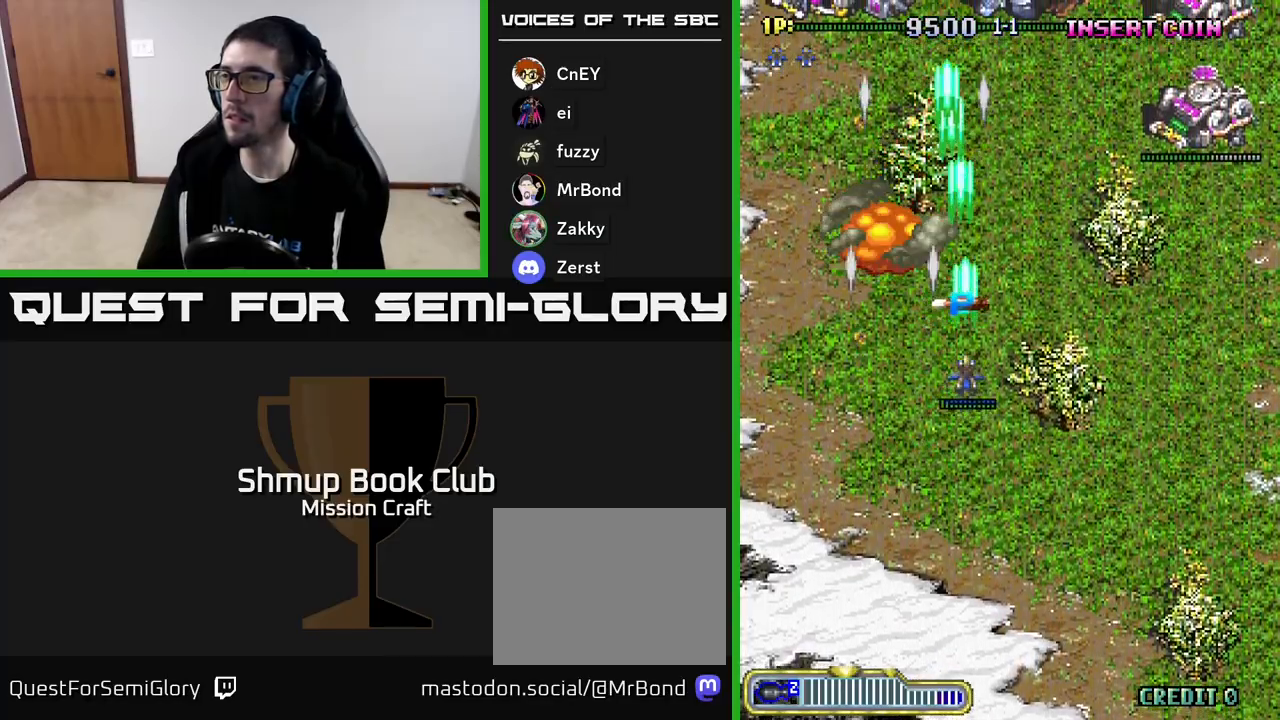
{"buttons": ["R2", "DPAD_DOWN", "DPAD_RIGHT"], "left_stick": "center", "events": [[150, "DPAD_RIGHT", "down"], [167, "R2", "up"], [233, "DPAD_UP", "up"], [400, "R2", "down"], [467, "DPAD_DOWN", "down"]]}
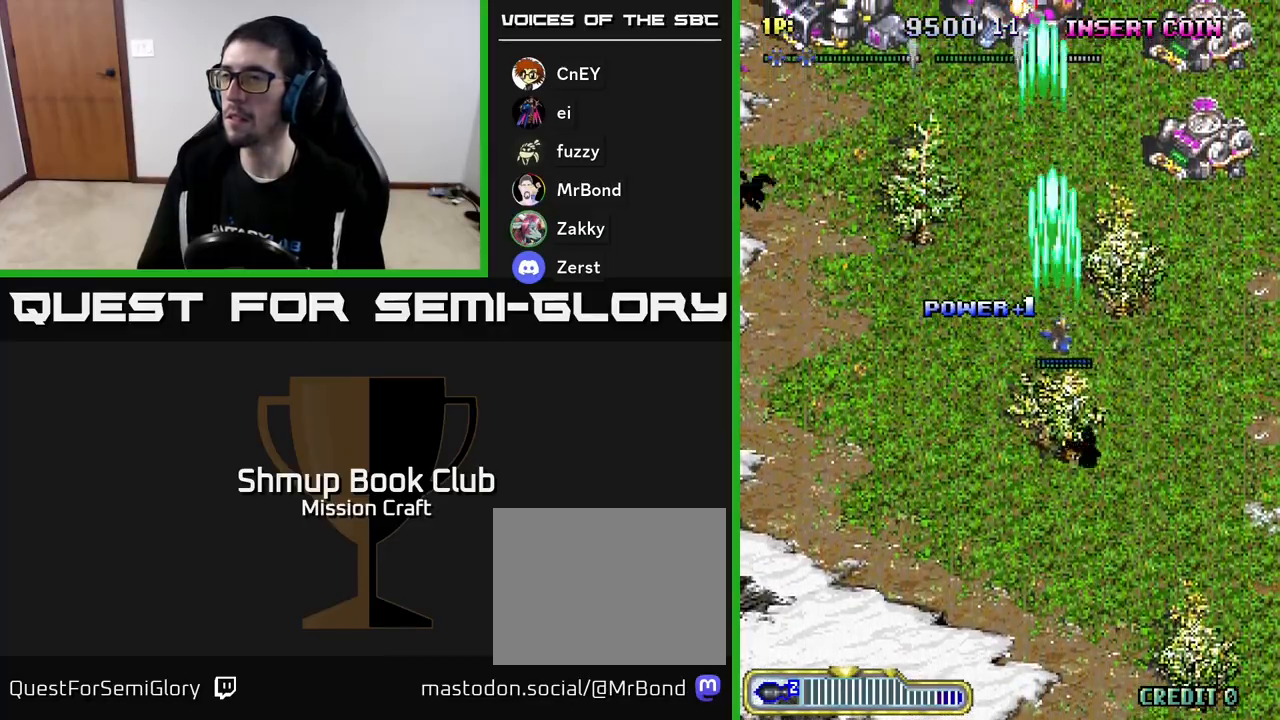
{"buttons": ["R2", "DPAD_DOWN", "DPAD_RIGHT"], "left_stick": "center", "events": [[150, "DPAD_DOWN", "up"], [417, "DPAD_DOWN", "down"]]}
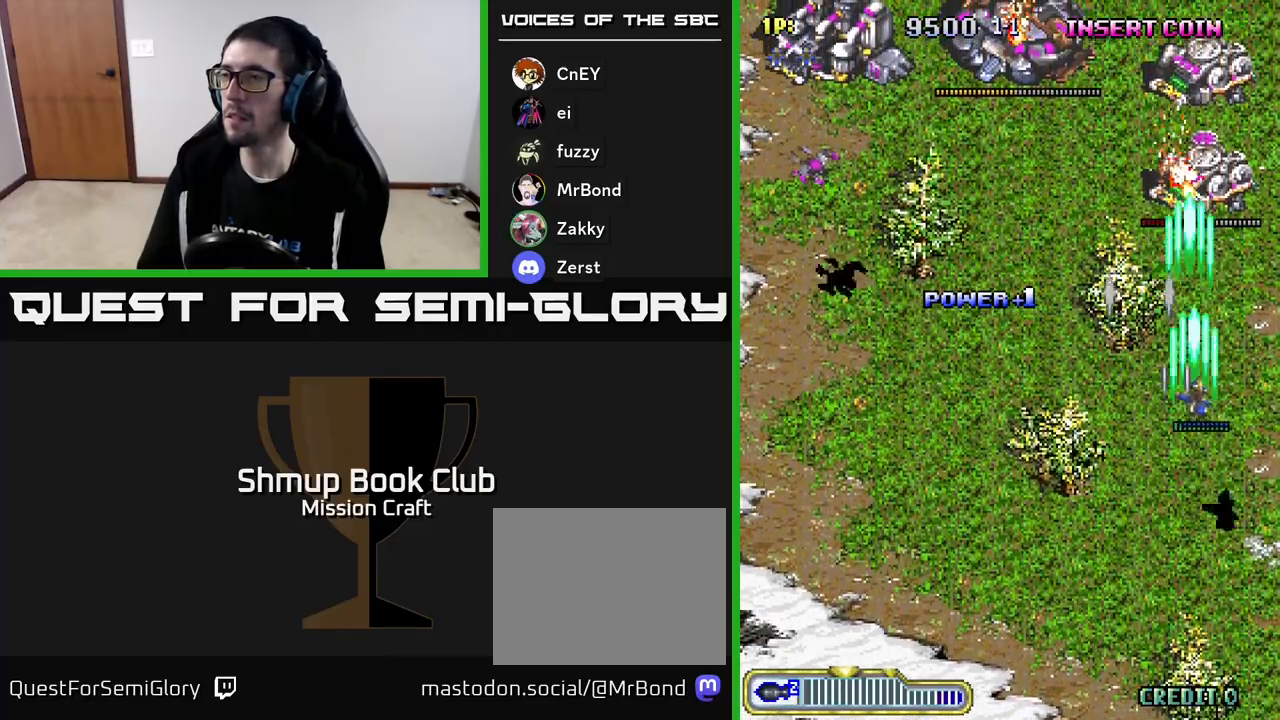
{"buttons": ["R2", "DPAD_DOWN"], "left_stick": "center", "events": [[33, "DPAD_RIGHT", "up"]]}
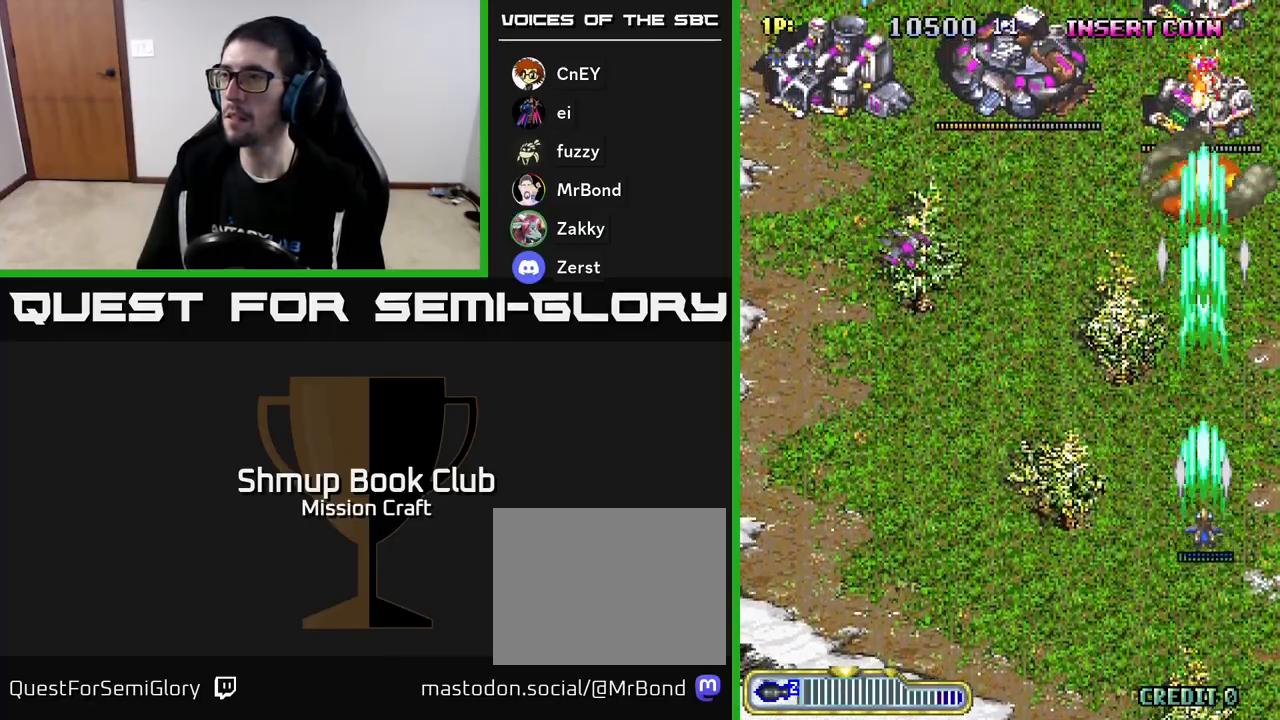
{"buttons": ["R2", "DPAD_LEFT"], "left_stick": "center", "events": [[250, "DPAD_LEFT", "down"], [267, "DPAD_DOWN", "up"]]}
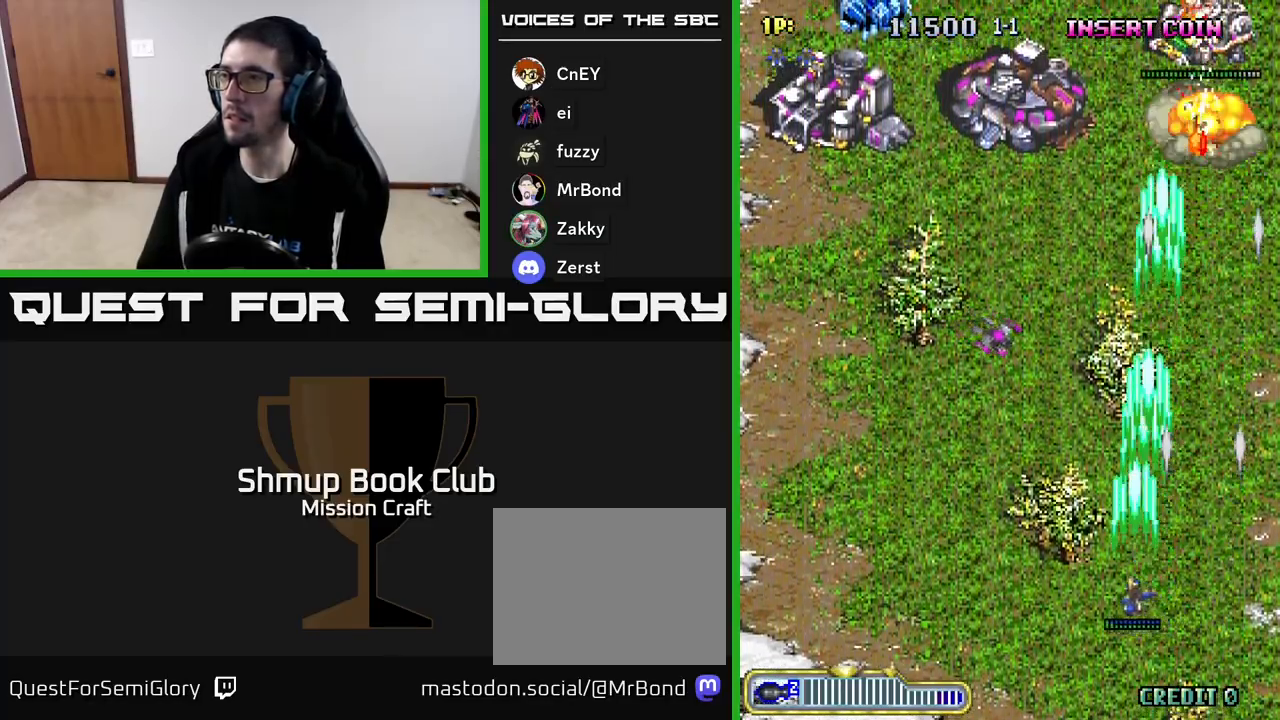
{"buttons": ["R2", "DPAD_LEFT"], "left_stick": "center", "events": []}